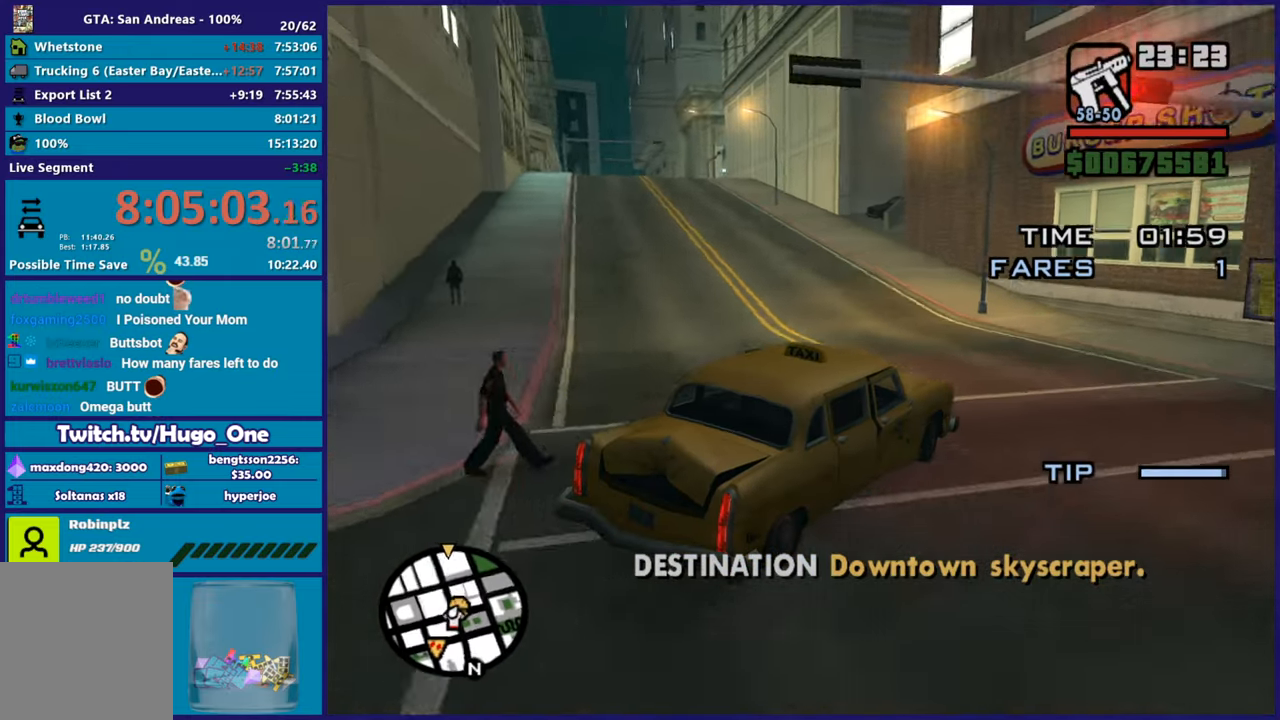
Gameplay with a controller (Xbox layout); each line is a JSON object with the inputs held at the frame after it. "button_events" lists button changes between this image and that frame as [ms after this image, input, new state], when the widget could be followed in between (sticks are given only as held states).
{"buttons": ["R2"], "left_stick": "up-left", "right_stick": "left", "button_events": []}
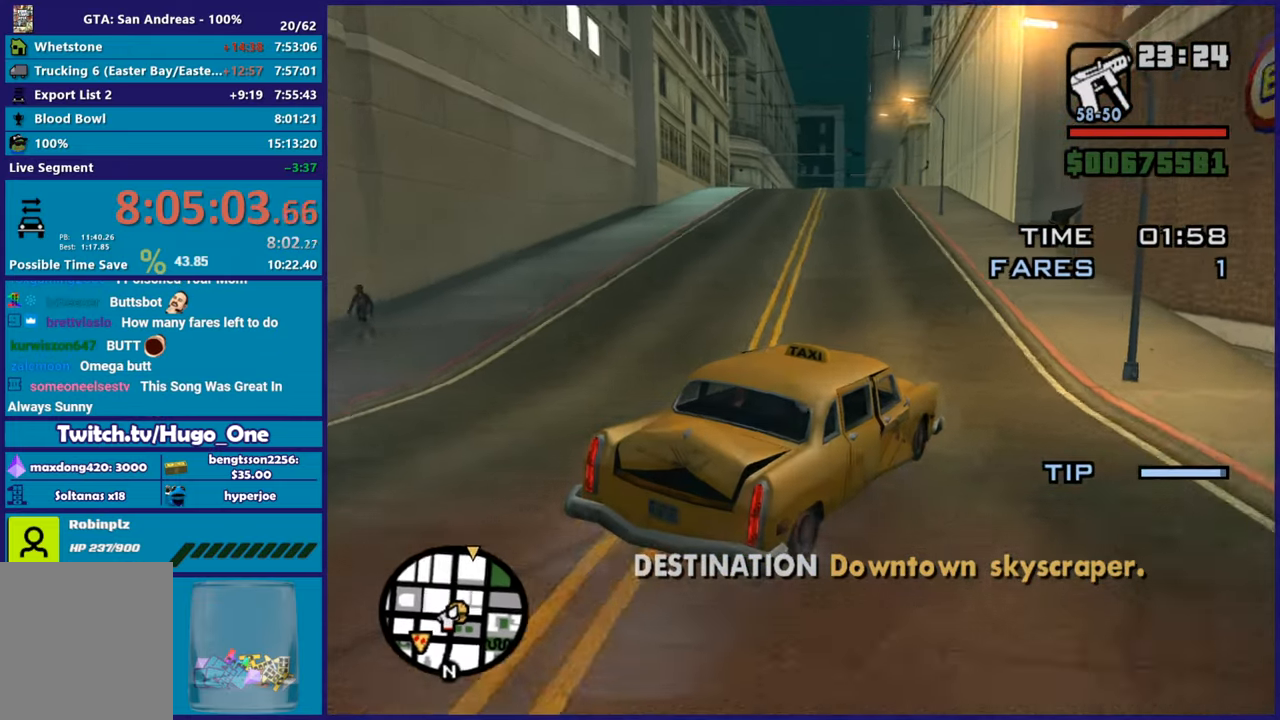
{"buttons": ["R2"], "left_stick": "up-left", "right_stick": "left", "button_events": []}
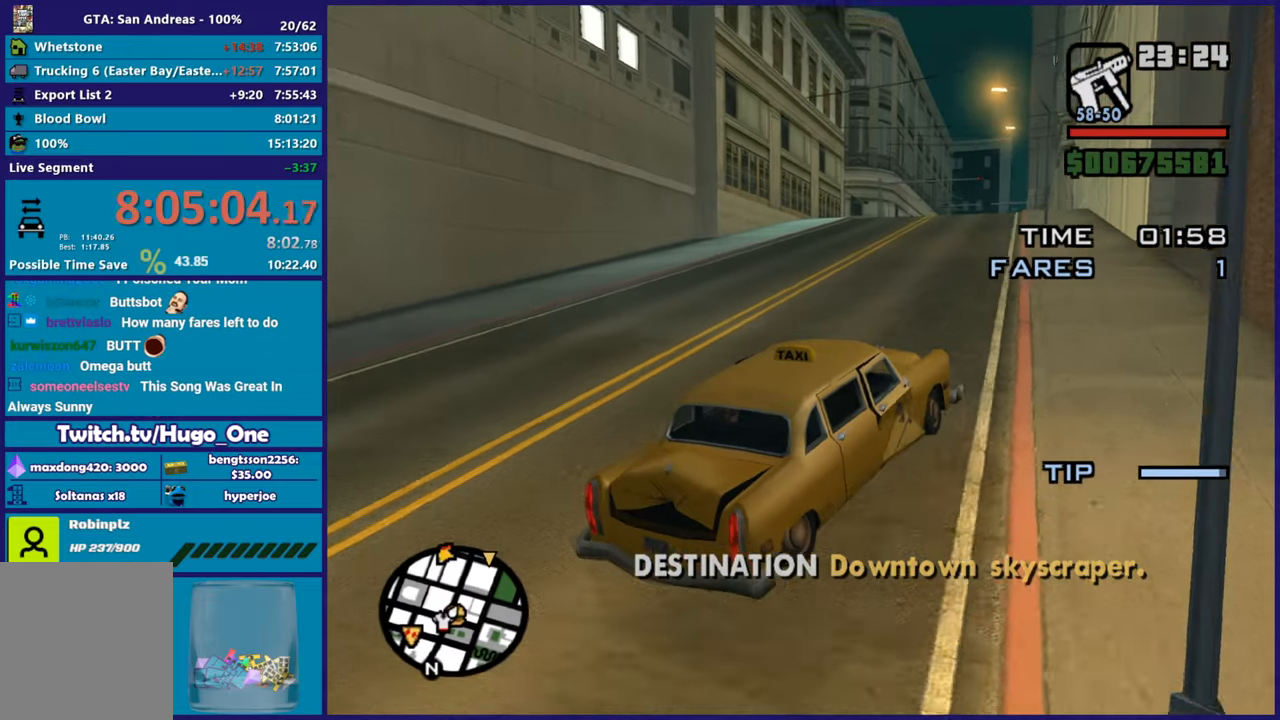
{"buttons": ["R2"], "left_stick": "center", "right_stick": "center", "button_events": []}
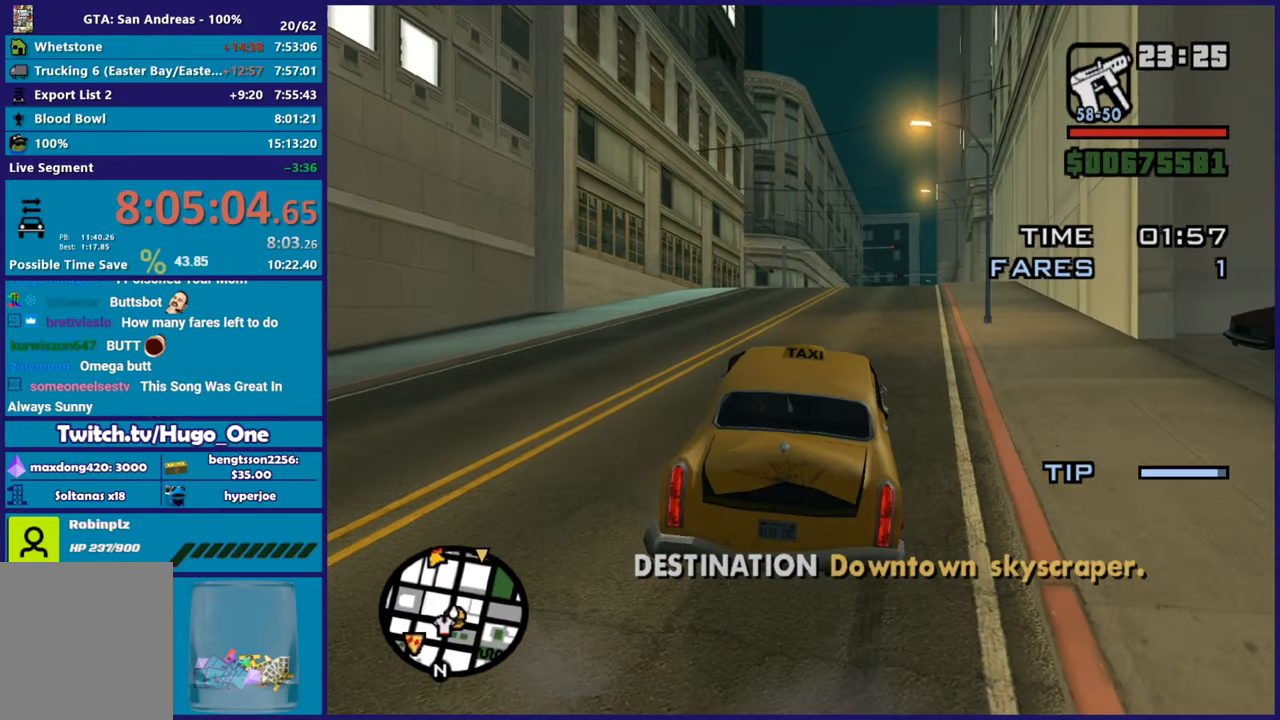
{"buttons": ["R2"], "left_stick": "right", "right_stick": "down-left", "button_events": []}
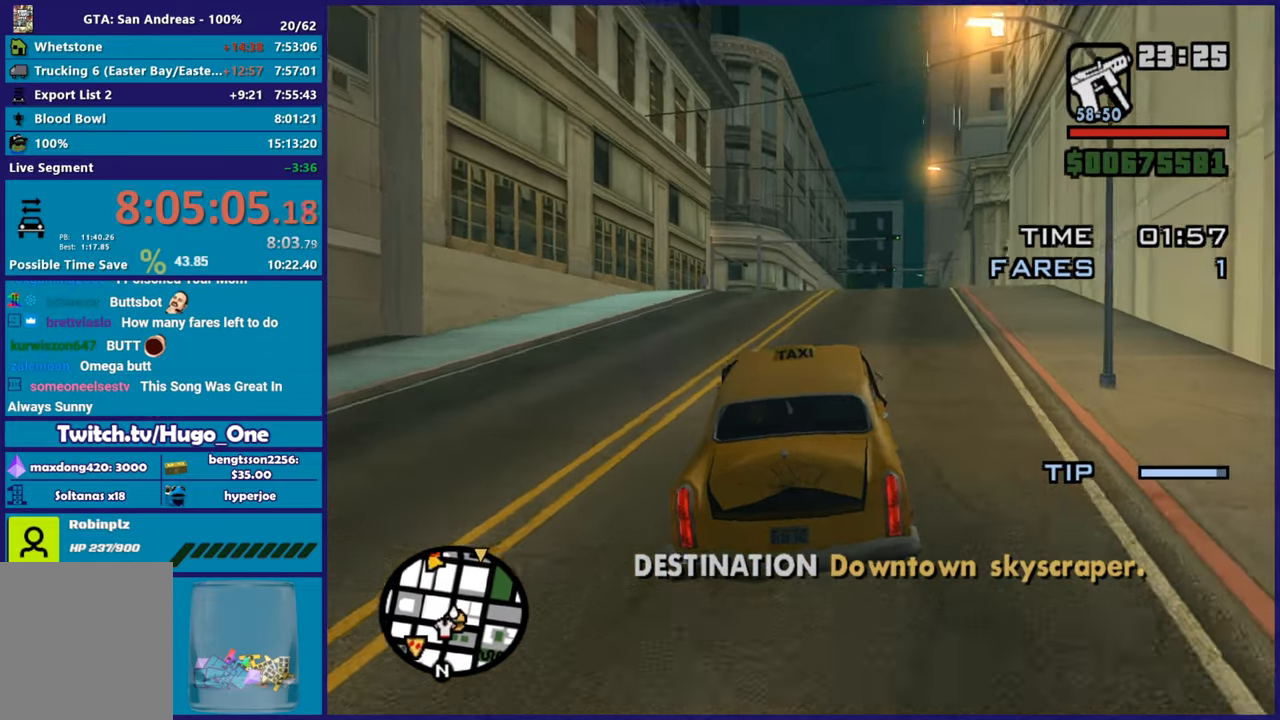
{"buttons": ["R2"], "left_stick": "right", "right_stick": "down-left", "button_events": []}
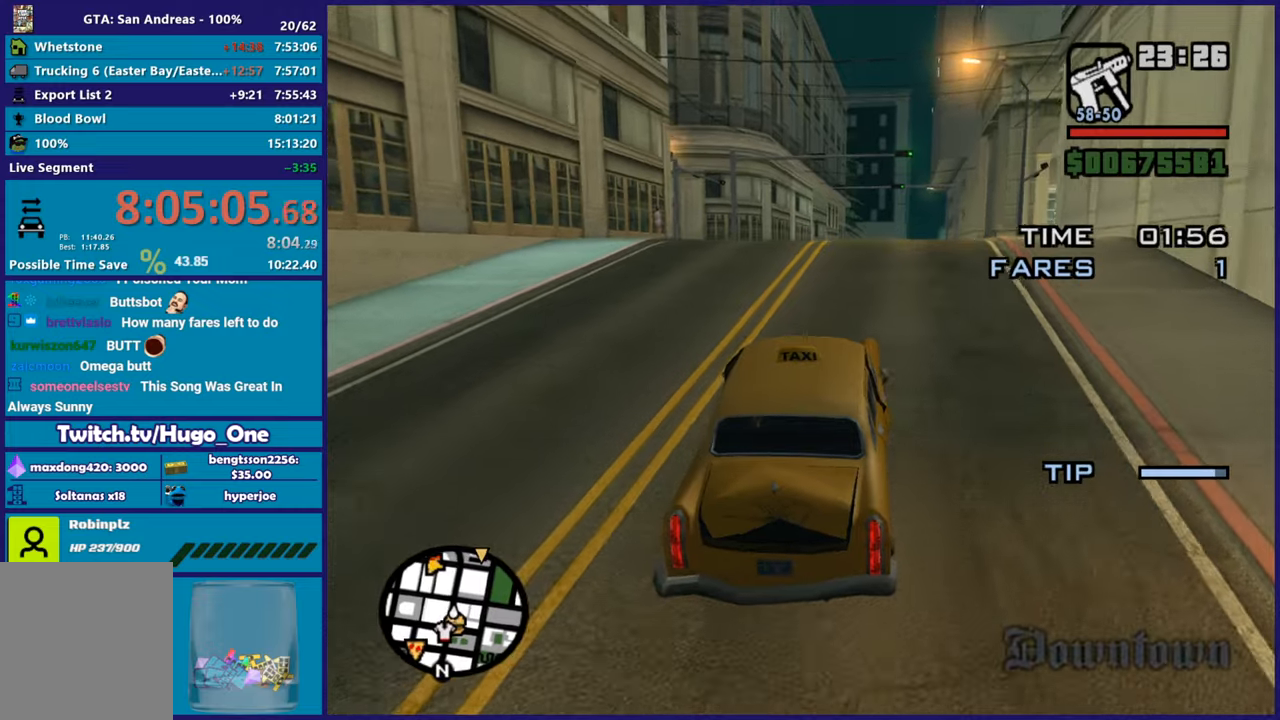
{"buttons": ["R2"], "left_stick": "center", "right_stick": "down-left", "button_events": []}
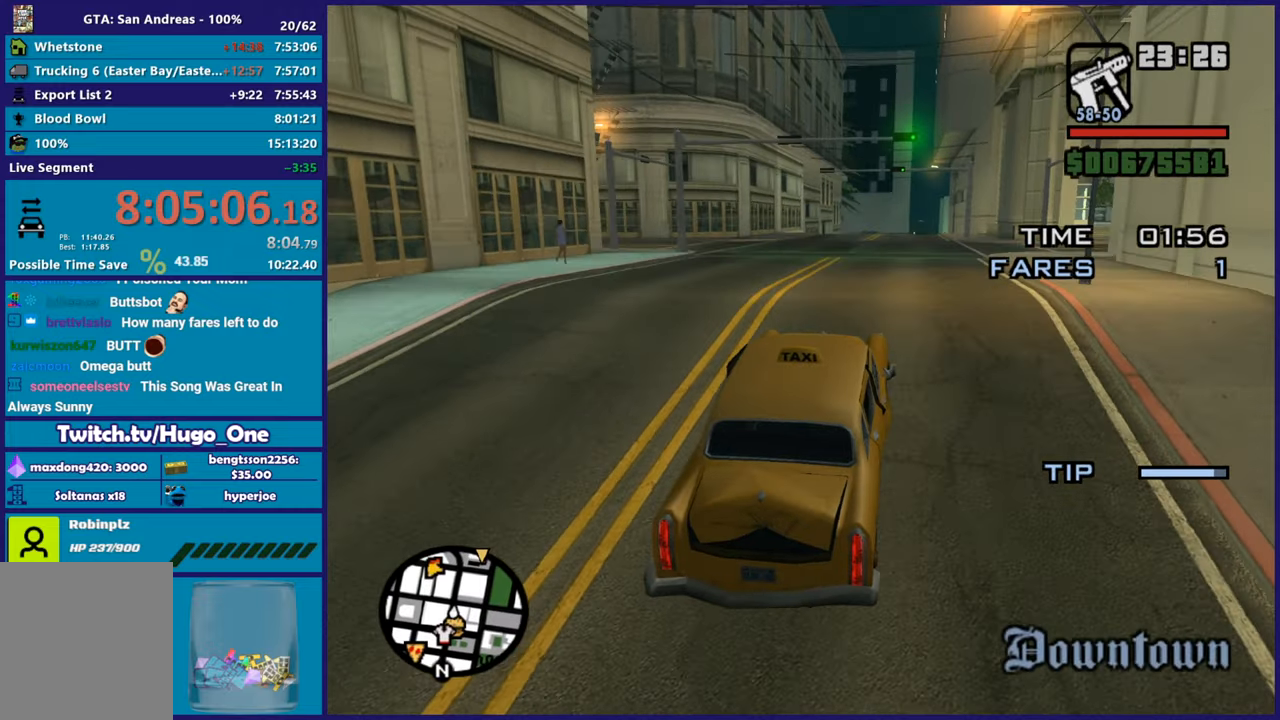
{"buttons": ["R2"], "left_stick": "center", "right_stick": "center", "button_events": []}
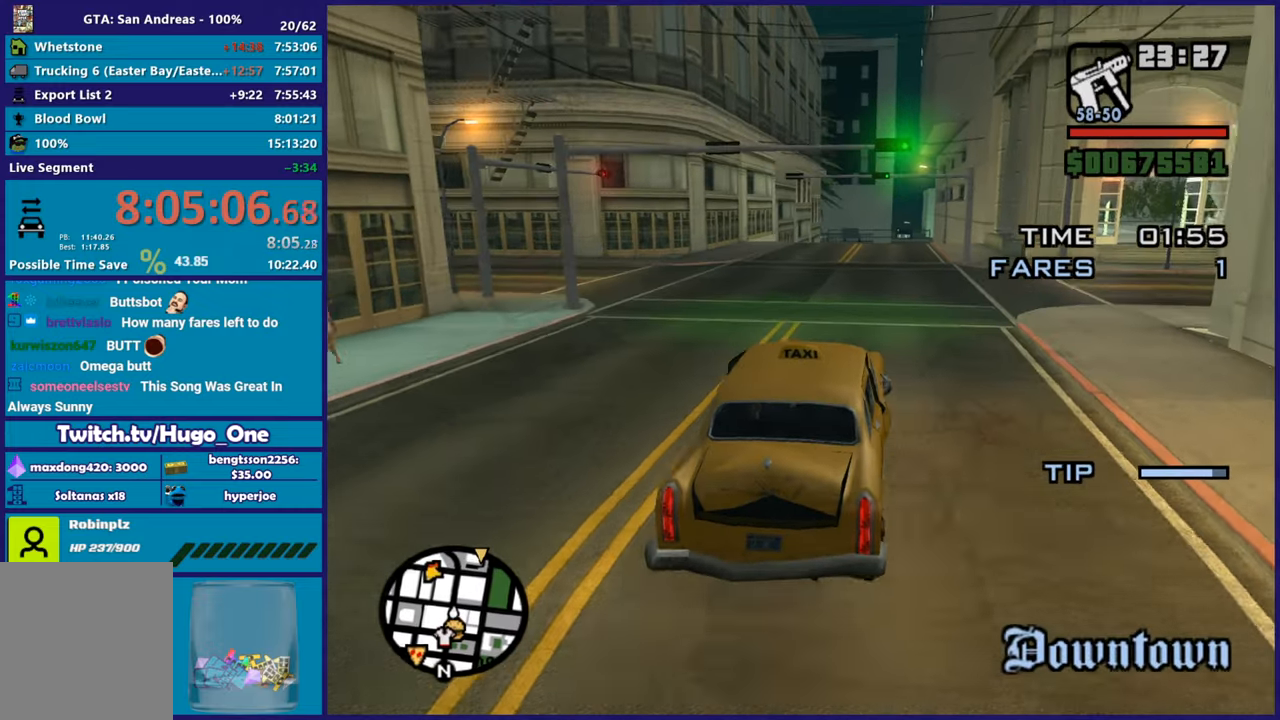
{"buttons": ["R2"], "left_stick": "center", "right_stick": "down-left", "button_events": []}
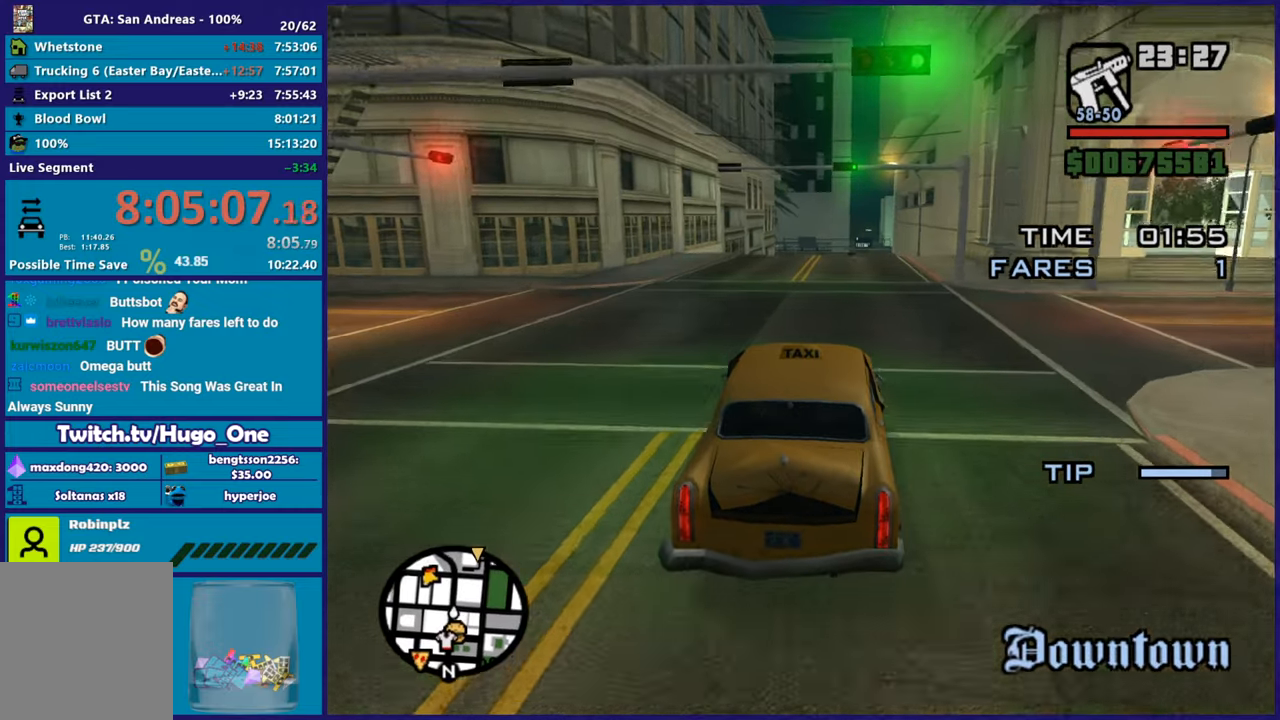
{"buttons": ["R2"], "left_stick": "right", "right_stick": "down-left", "button_events": []}
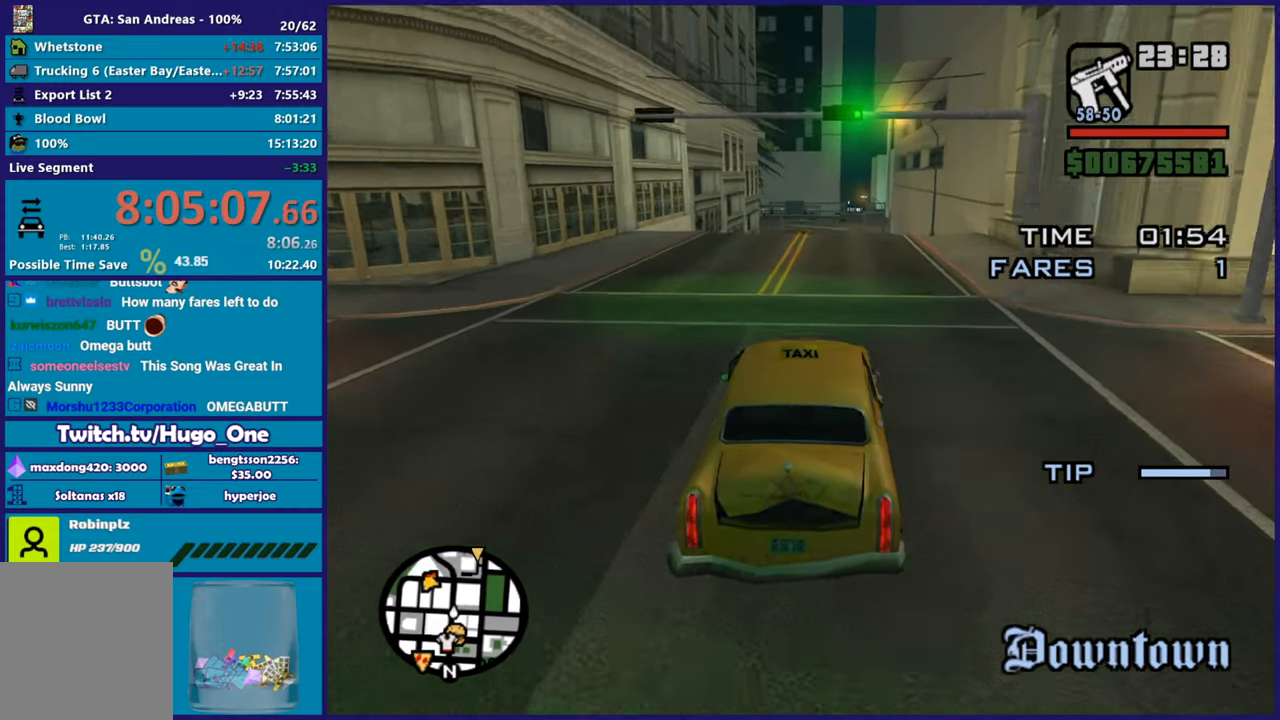
{"buttons": ["R2"], "left_stick": "center", "right_stick": "down-left", "button_events": []}
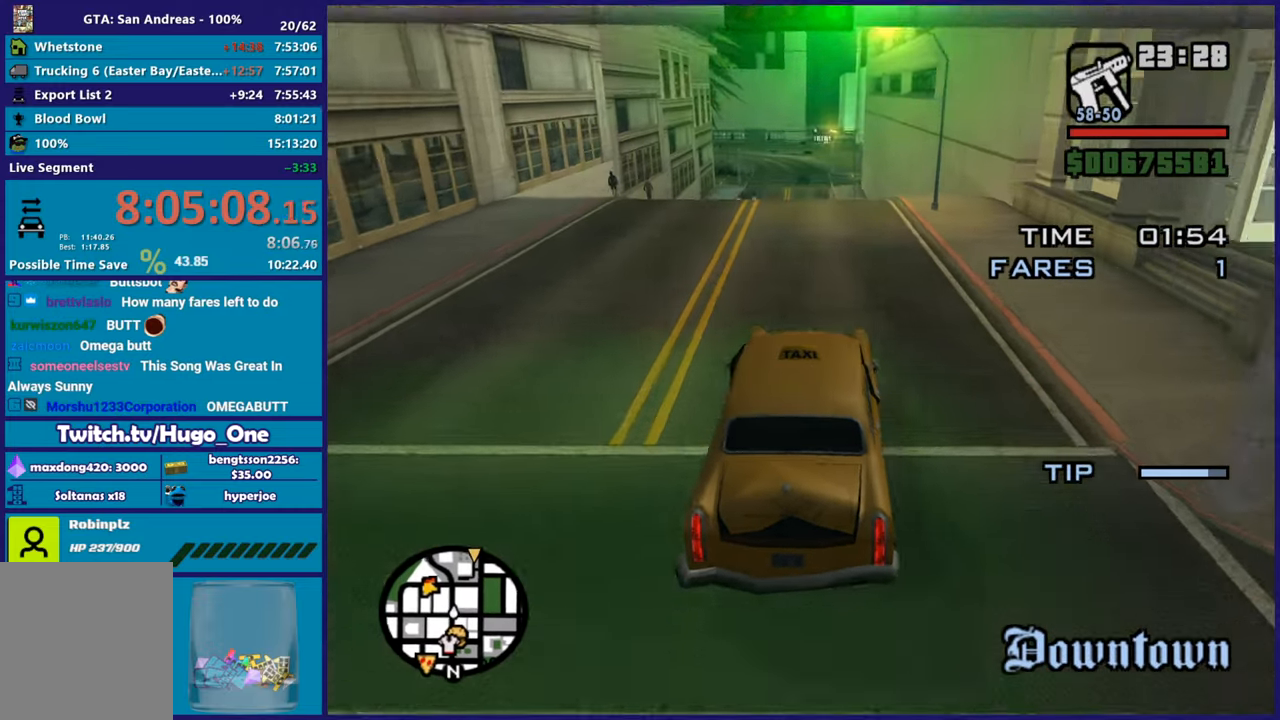
{"buttons": ["R2"], "left_stick": "up-left", "right_stick": "down", "button_events": []}
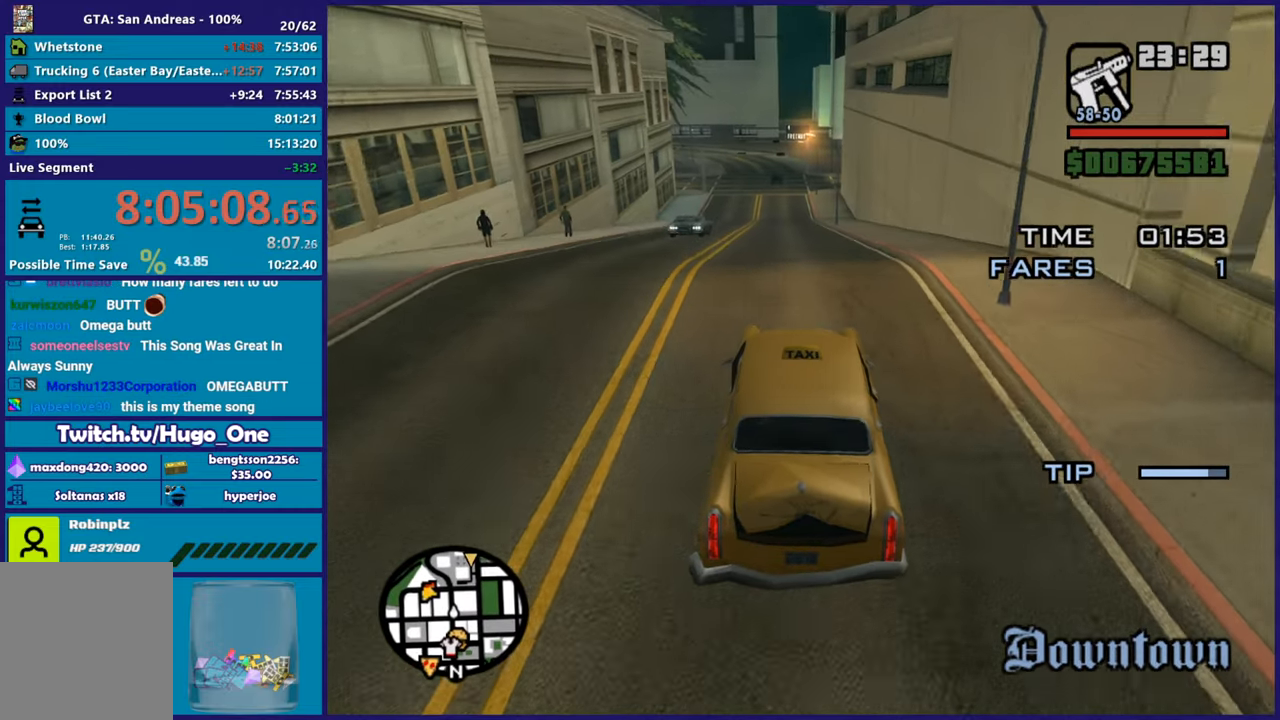
{"buttons": ["R2"], "left_stick": "center", "right_stick": "center", "button_events": []}
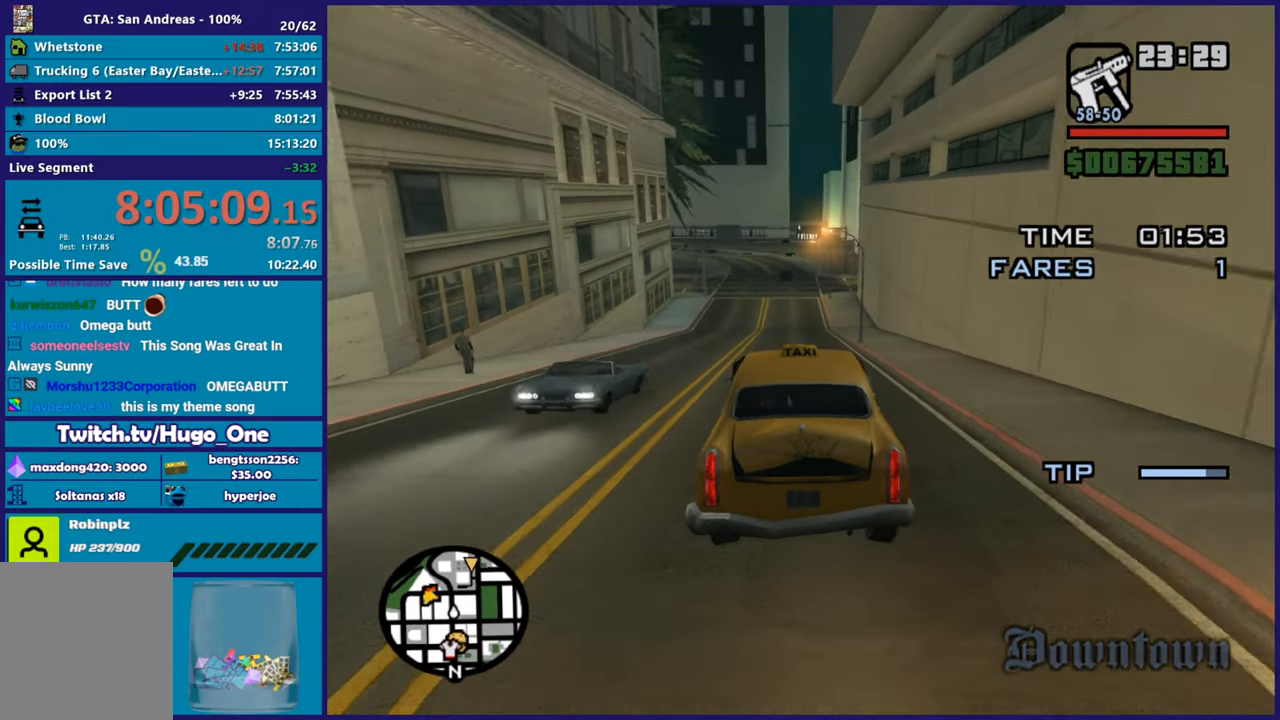
{"buttons": ["R2"], "left_stick": "up-left", "right_stick": "center", "button_events": []}
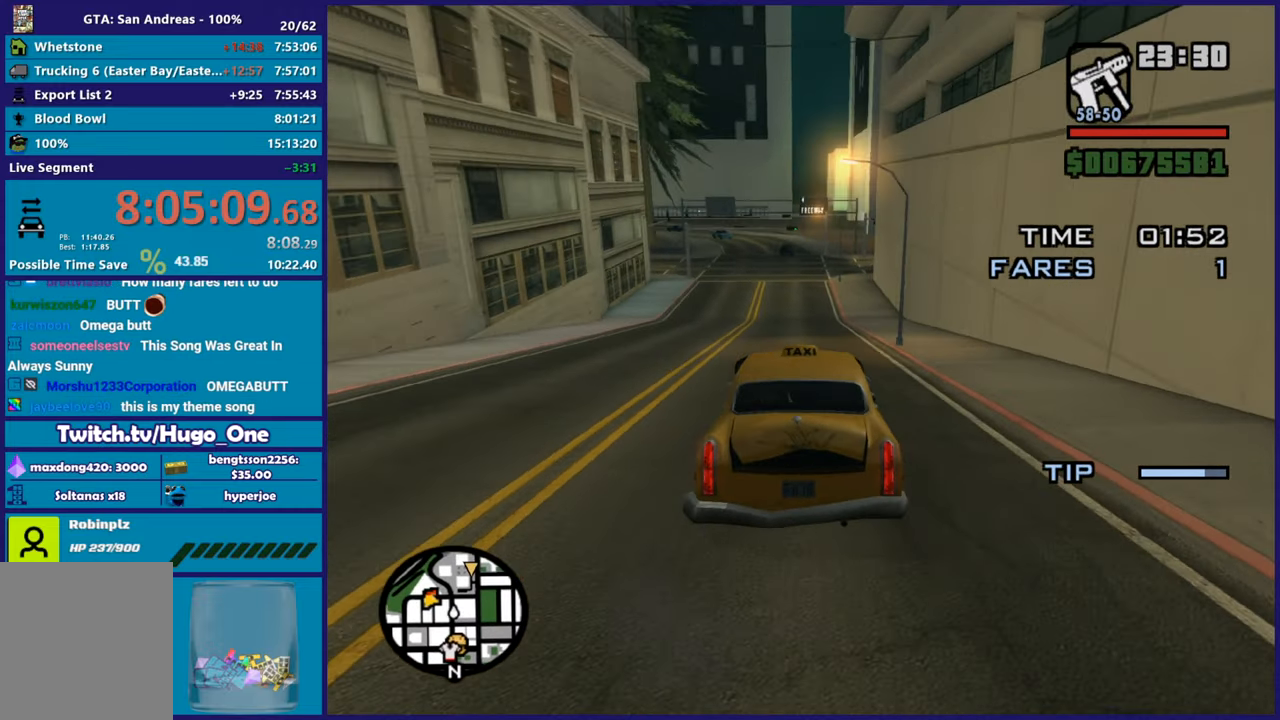
{"buttons": ["R2"], "left_stick": "center", "right_stick": "center", "button_events": []}
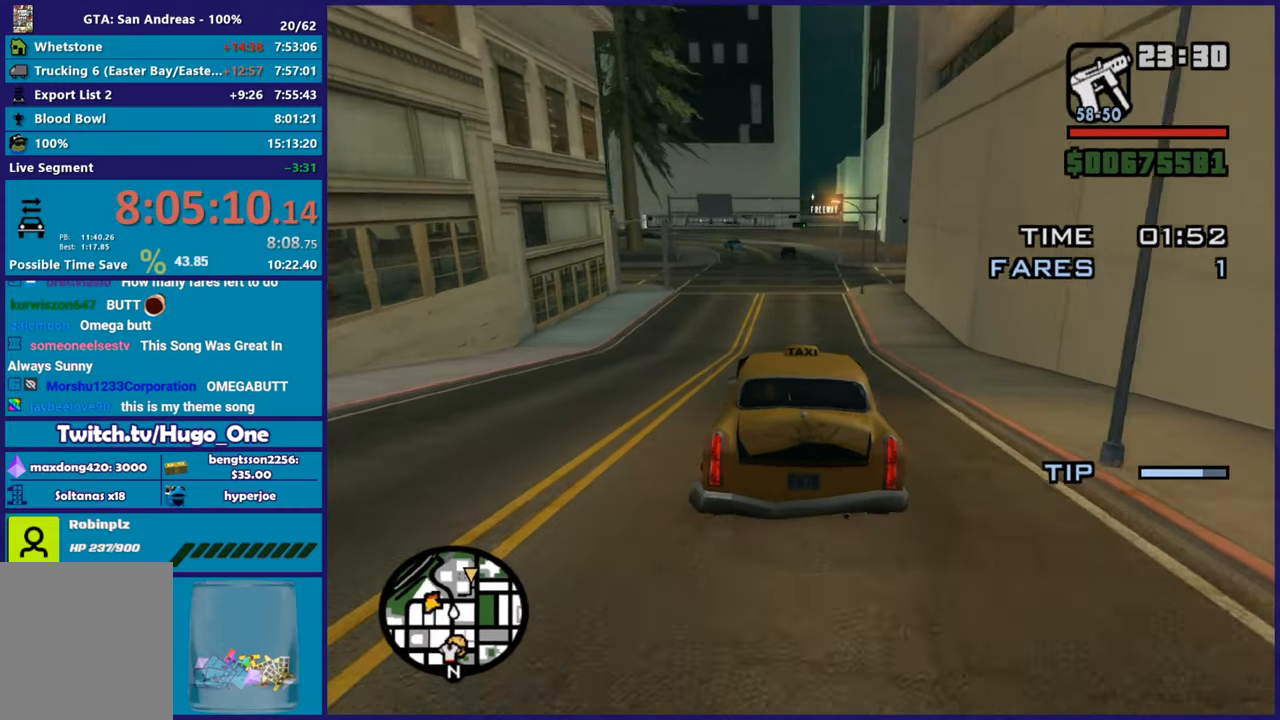
{"buttons": ["R2"], "left_stick": "center", "right_stick": "center", "button_events": []}
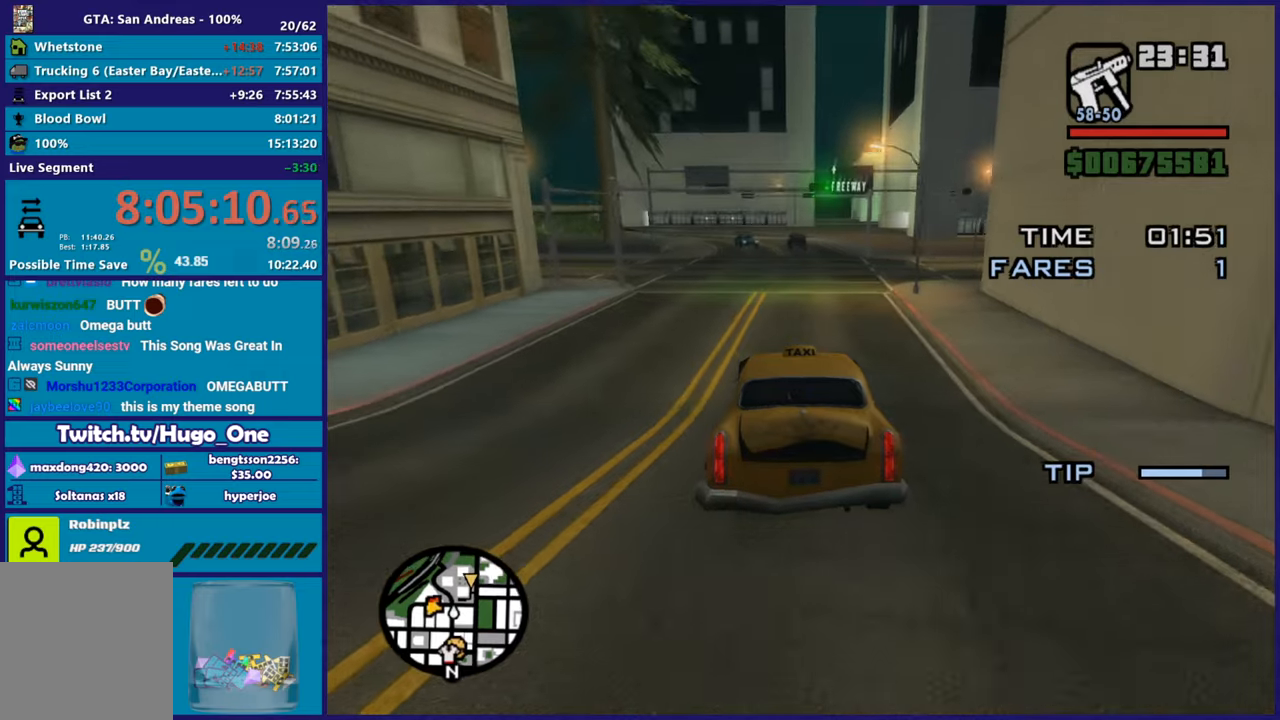
{"buttons": ["R2"], "left_stick": "down-right", "right_stick": "down", "button_events": []}
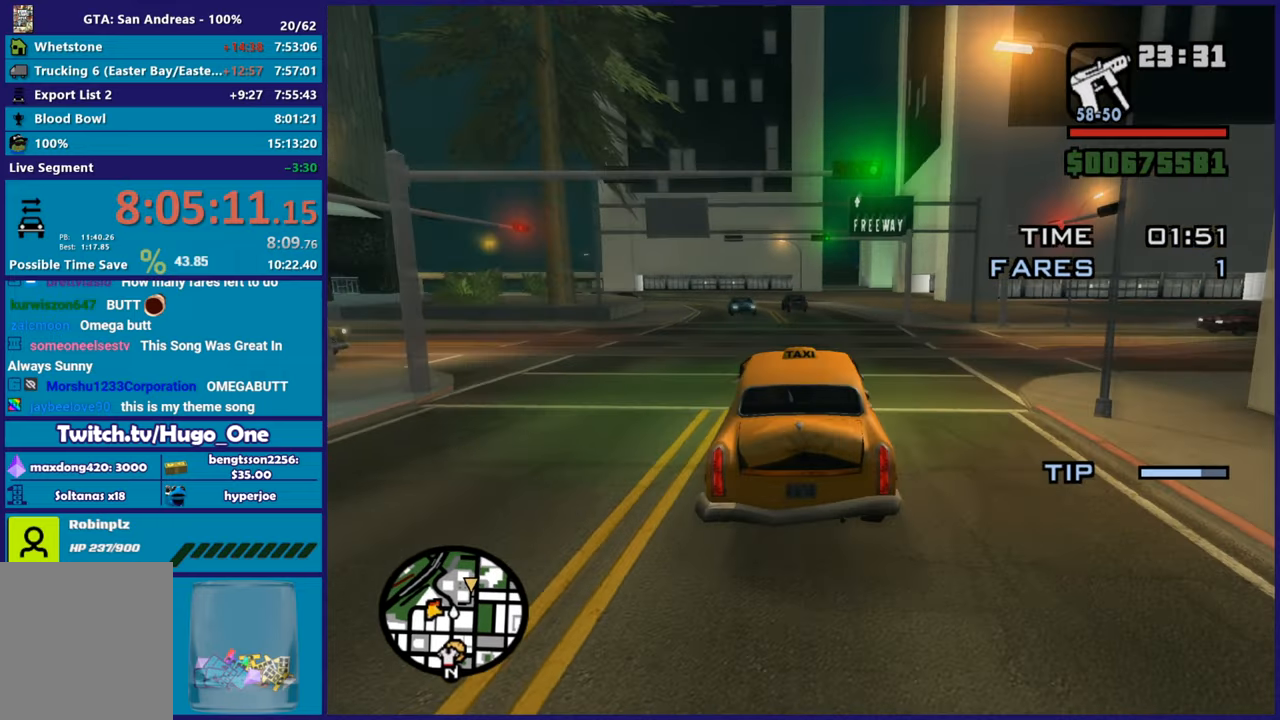
{"buttons": ["R2"], "left_stick": "center", "right_stick": "down-left", "button_events": [[300, "R2", "up"], [467, "R2", "down"]]}
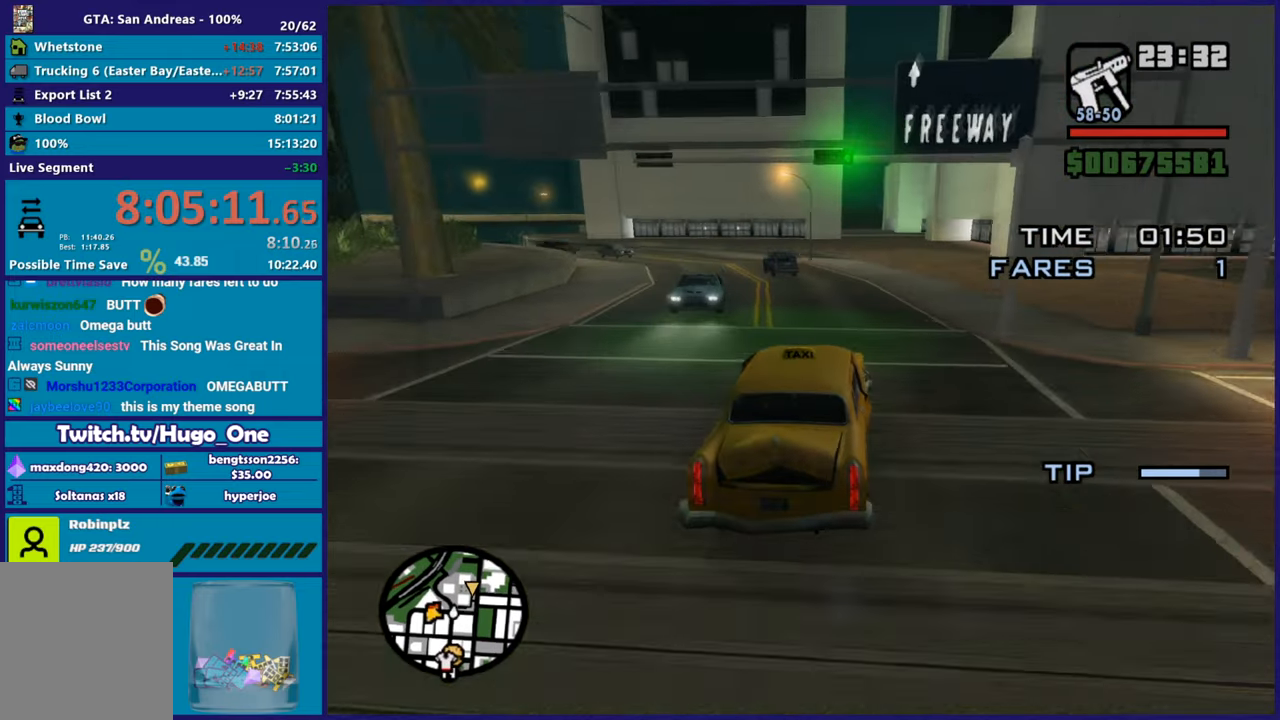
{"buttons": ["R2"], "left_stick": "down-right", "right_stick": "down", "button_events": []}
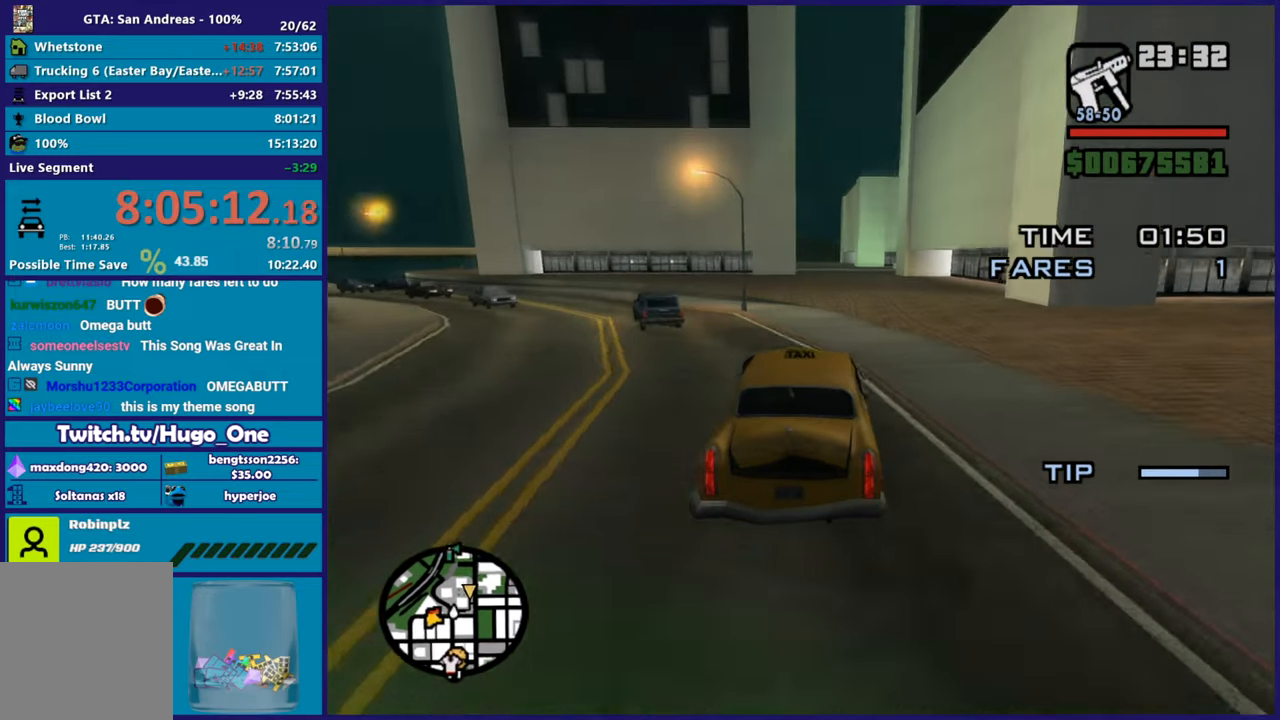
{"buttons": ["R2"], "left_stick": "down-right", "right_stick": "down-left", "button_events": []}
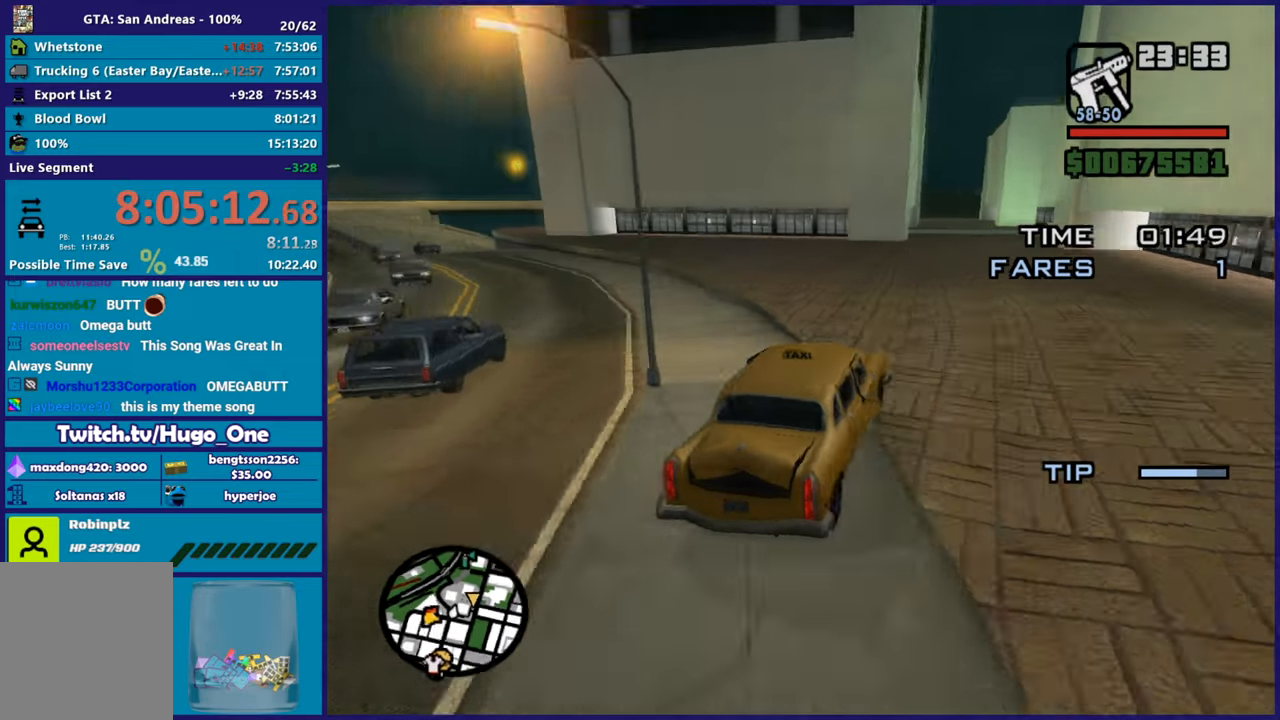
{"buttons": ["R2"], "left_stick": "center", "right_stick": "down-left", "button_events": []}
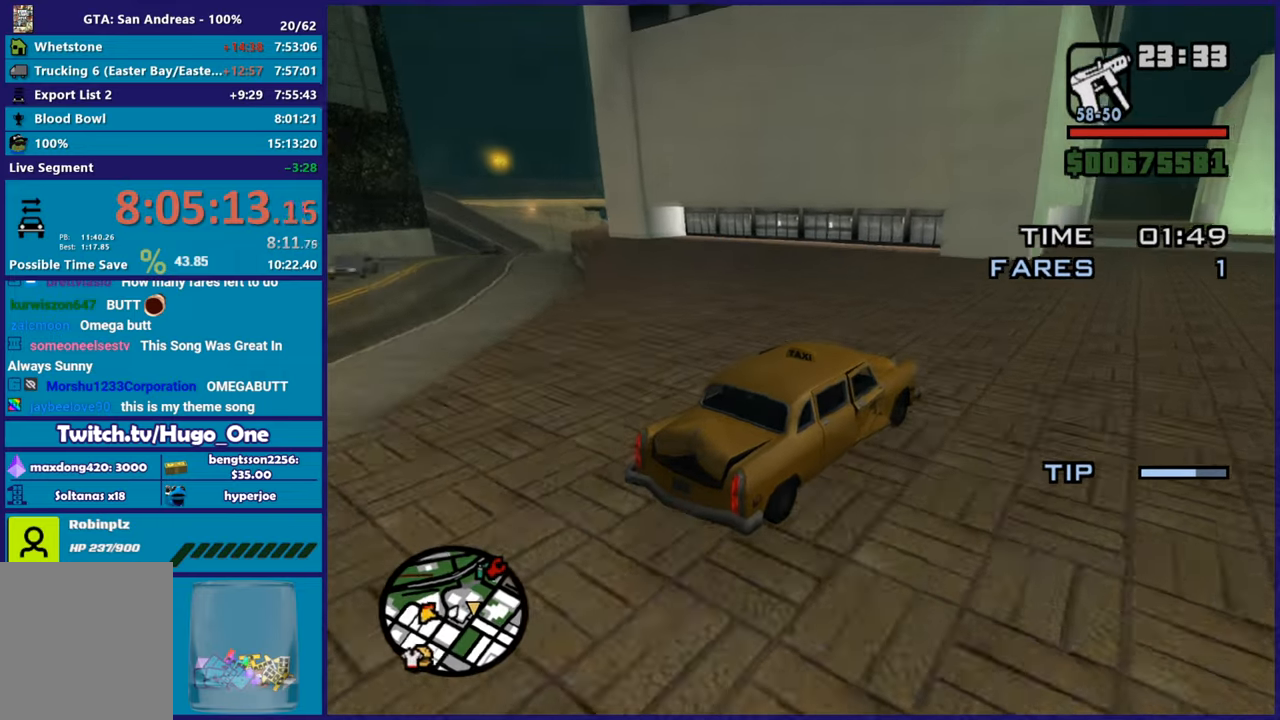
{"buttons": ["R2"], "left_stick": "down-right", "right_stick": "center", "button_events": []}
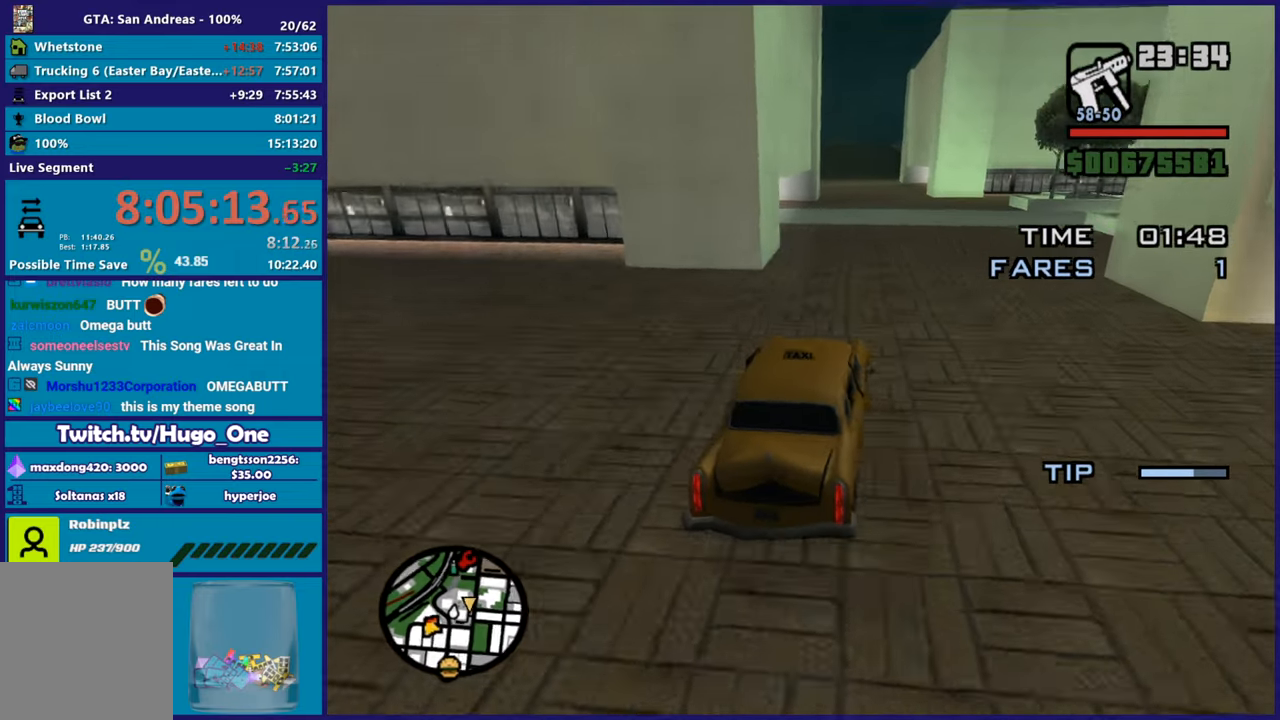
{"buttons": ["R2"], "left_stick": "center", "right_stick": "down", "button_events": [[266, "R2", "up"], [433, "R2", "down"]]}
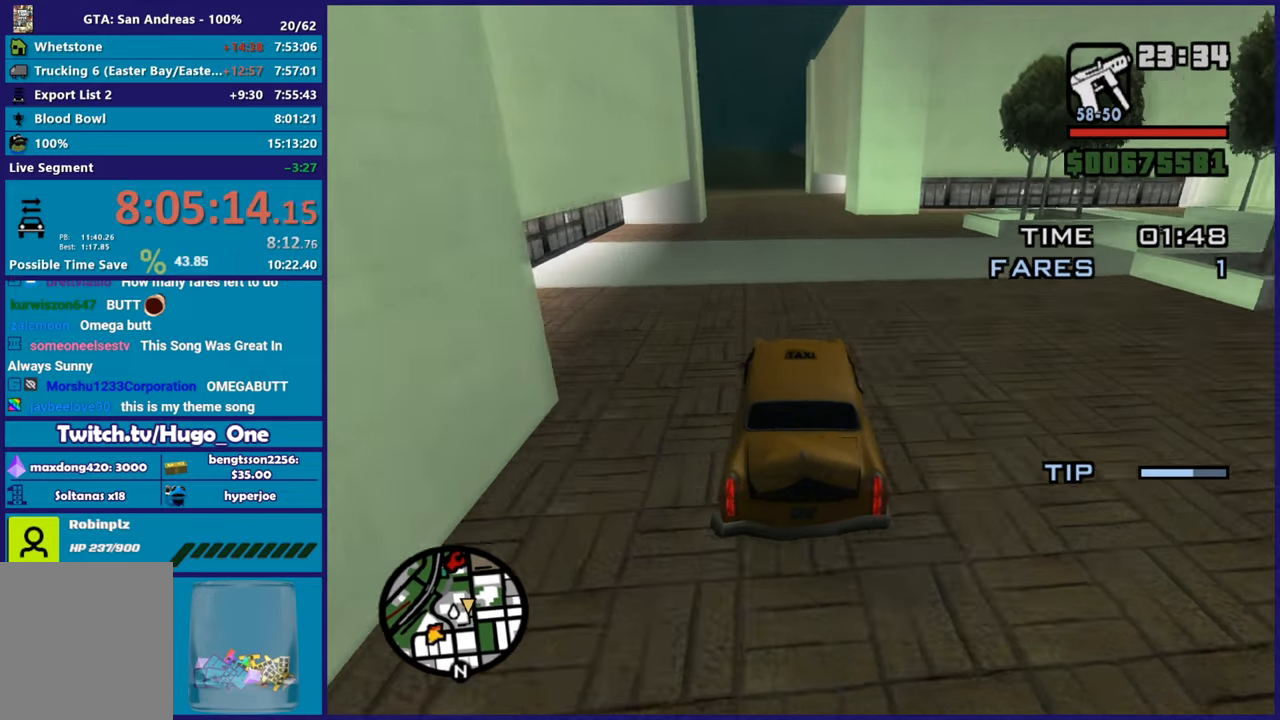
{"buttons": ["R2"], "left_stick": "down-right", "right_stick": "down-right", "button_events": []}
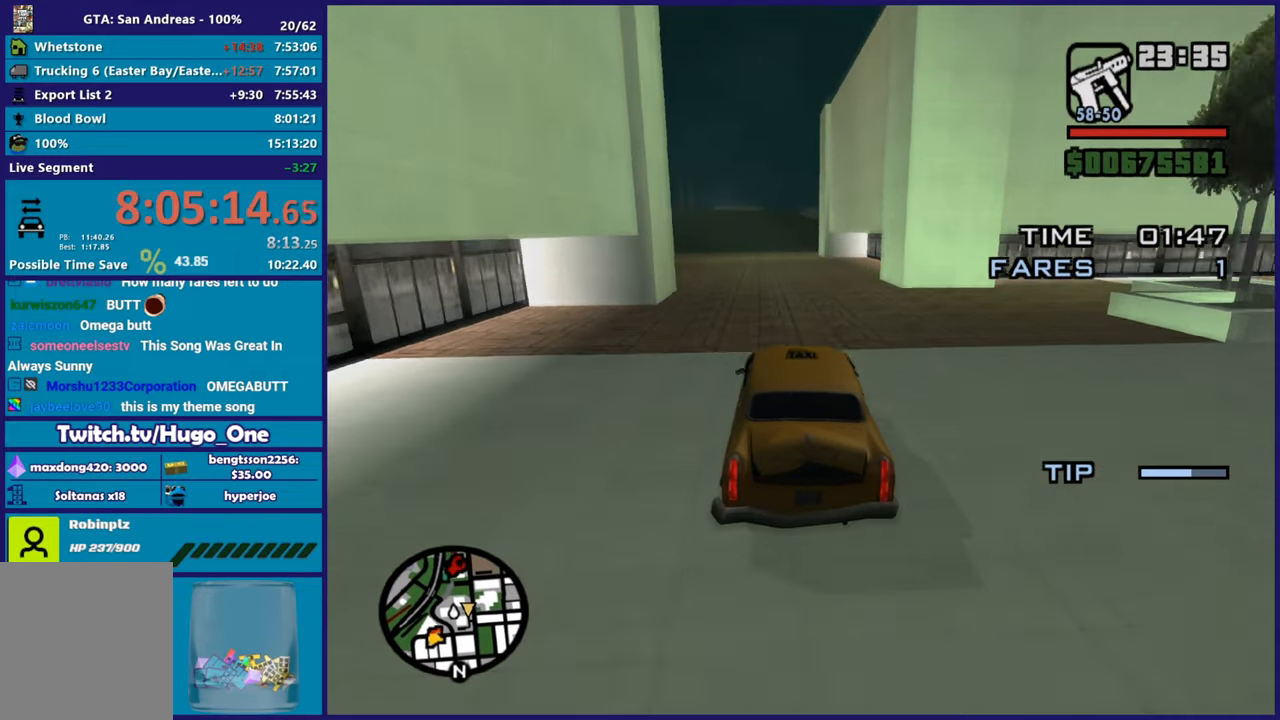
{"buttons": [], "left_stick": "center", "right_stick": "down-right", "button_events": [[433, "R2", "up"]]}
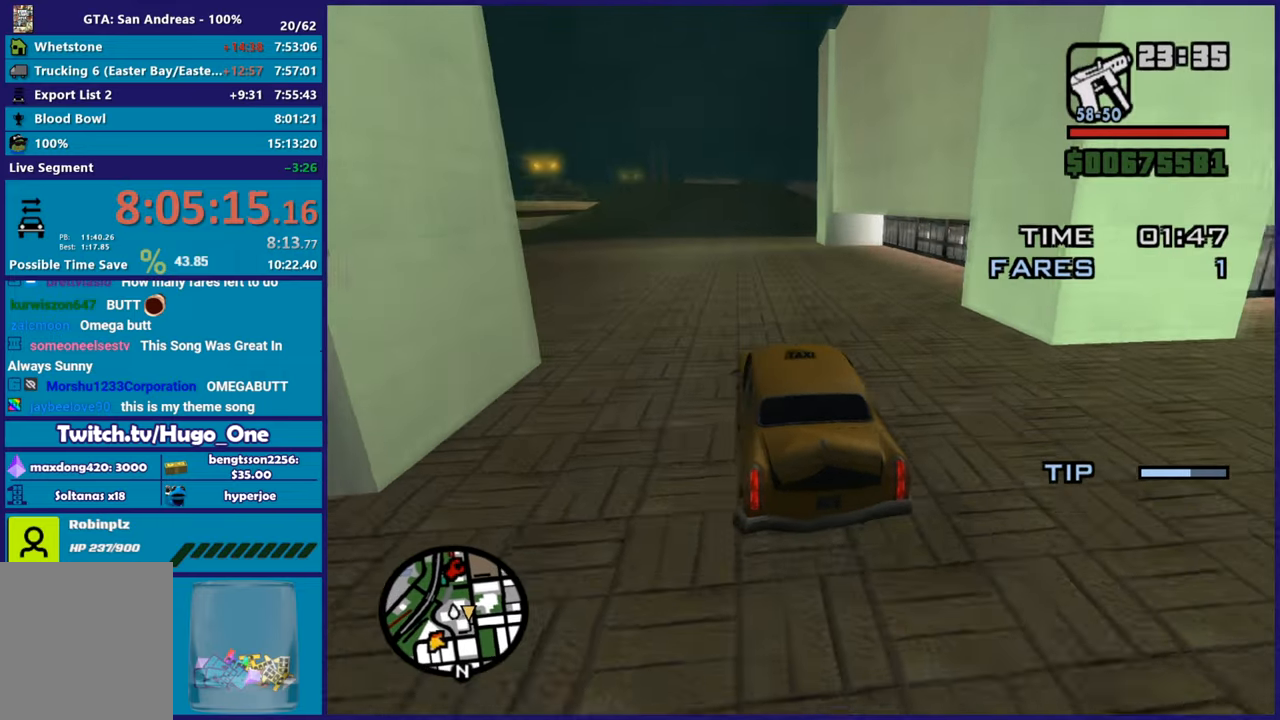
{"buttons": ["R2"], "left_stick": "right", "right_stick": "down-right", "button_events": [[334, "R2", "down"]]}
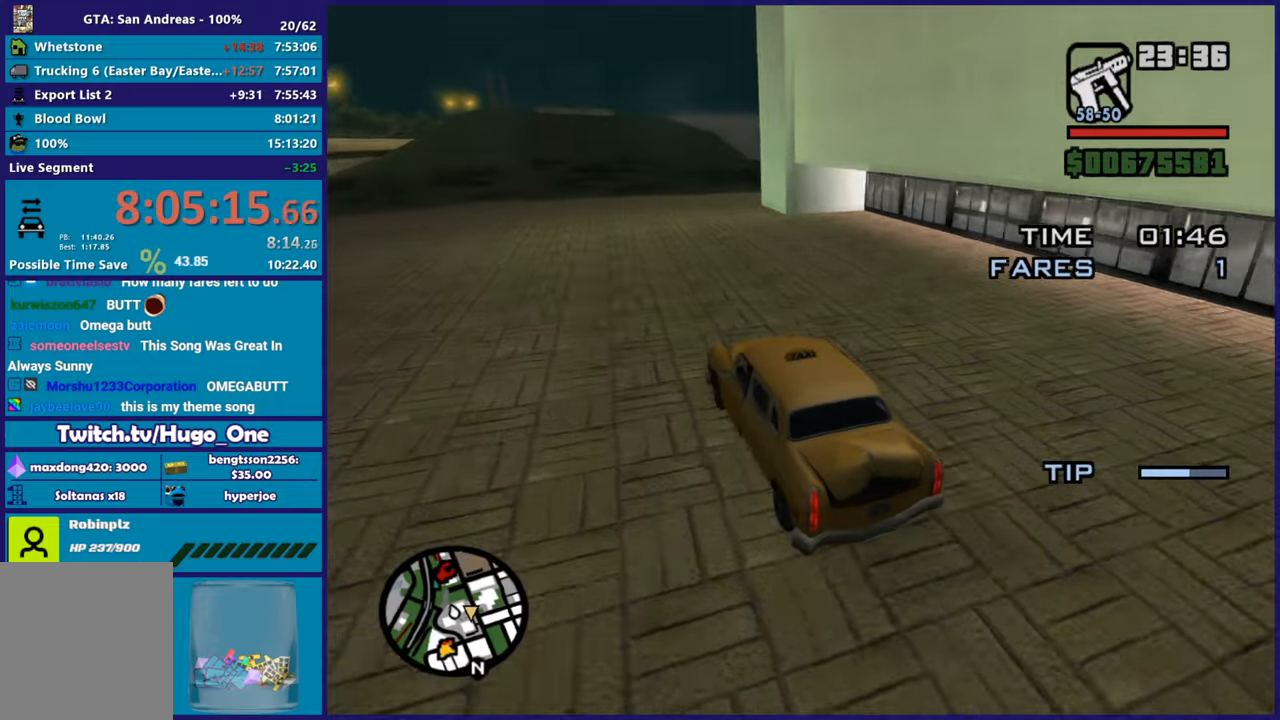
{"buttons": [], "left_stick": "right", "right_stick": "down-right", "button_events": [[200, "R2", "up"]]}
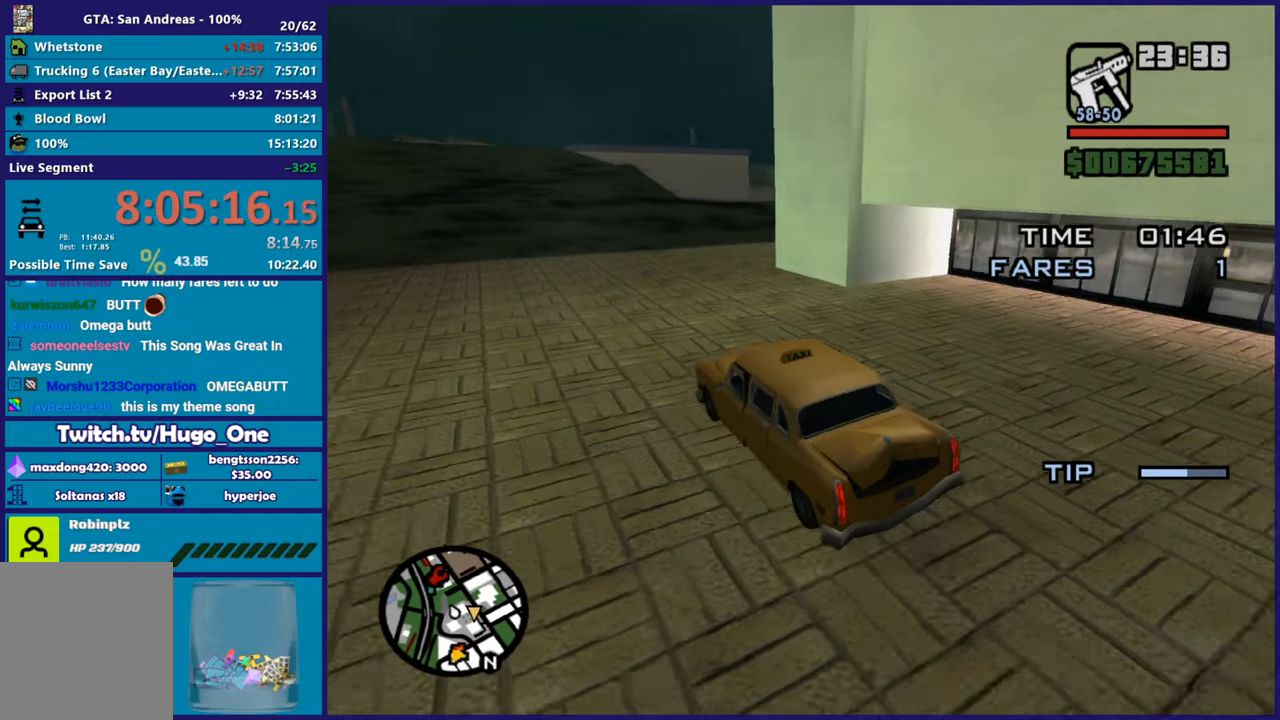
{"buttons": [], "left_stick": "right", "right_stick": "down-right", "button_events": [[50, "L2", "down"], [217, "L2", "up"]]}
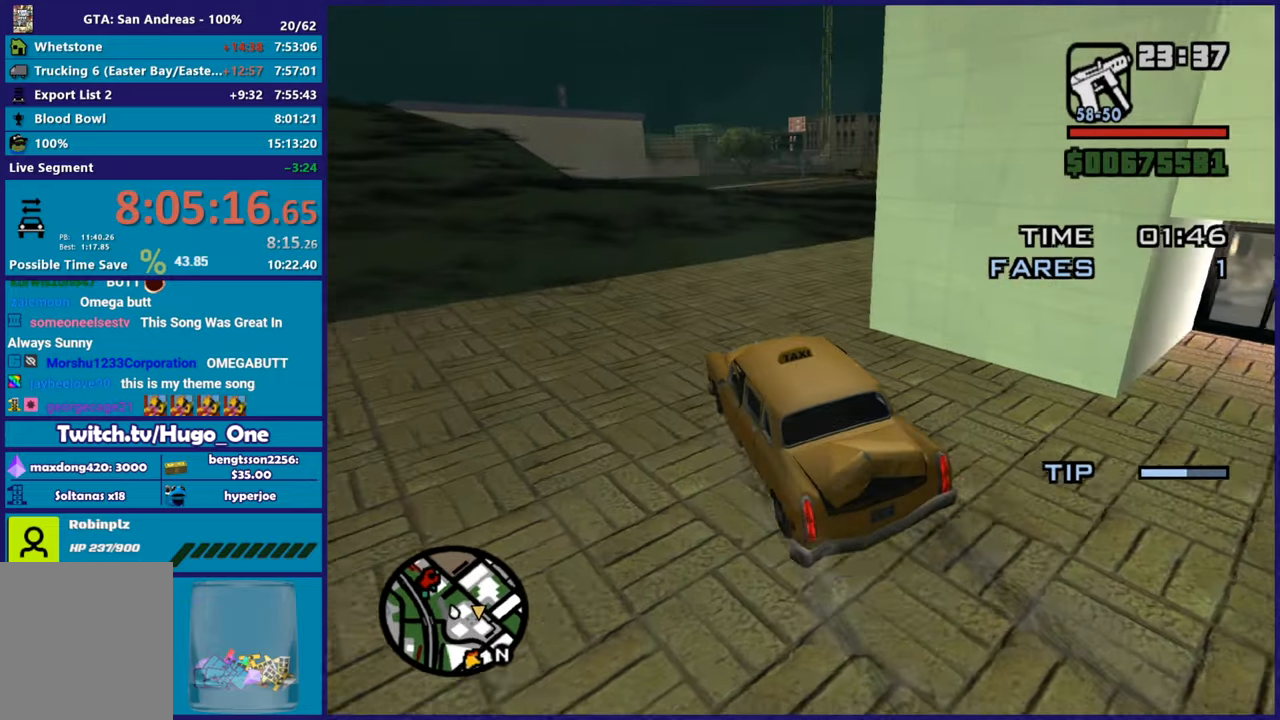
{"buttons": [], "left_stick": "right", "right_stick": "down-right", "button_events": []}
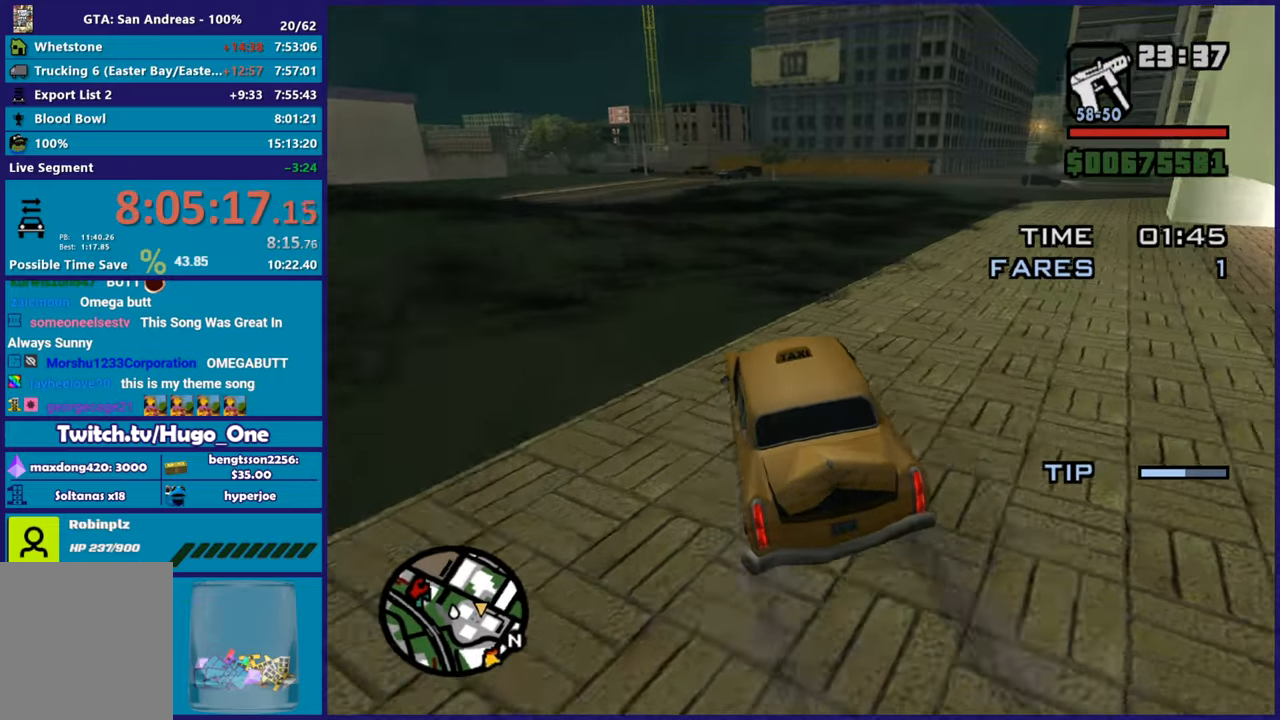
{"buttons": ["R2"], "left_stick": "right", "right_stick": "down-right", "button_events": [[33, "R2", "down"]]}
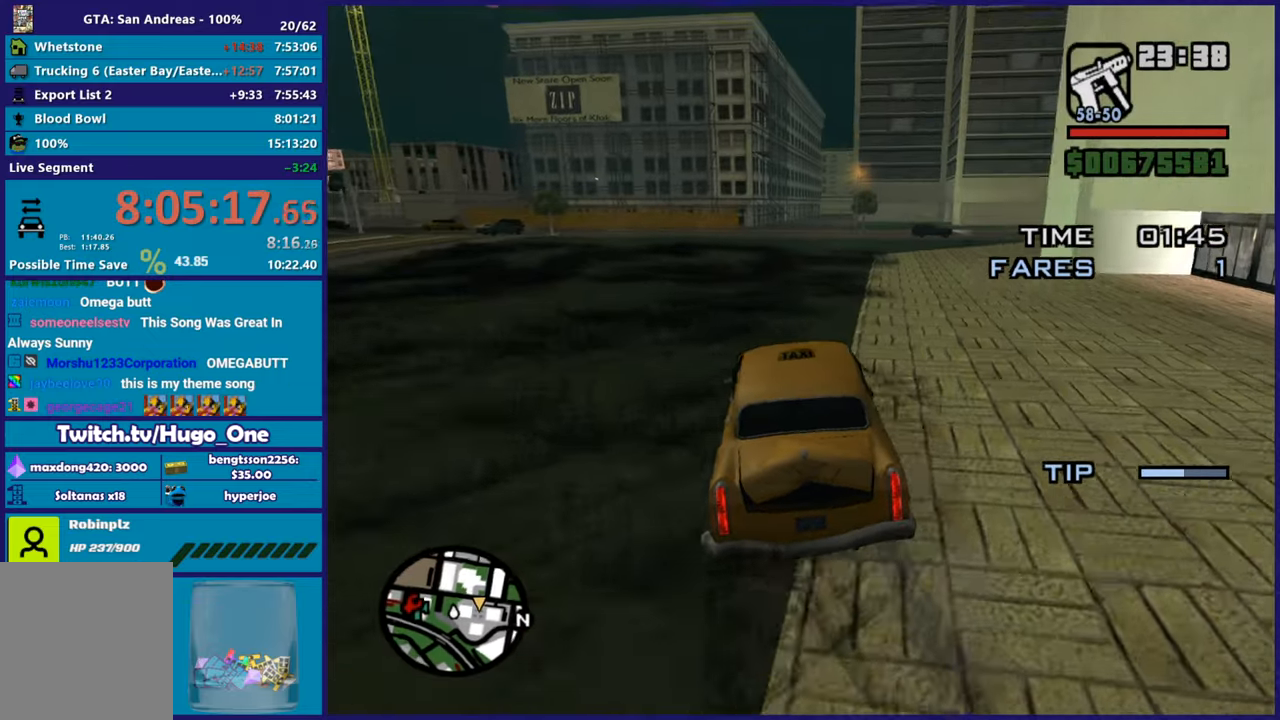
{"buttons": ["R2"], "left_stick": "right", "right_stick": "down-right", "button_events": []}
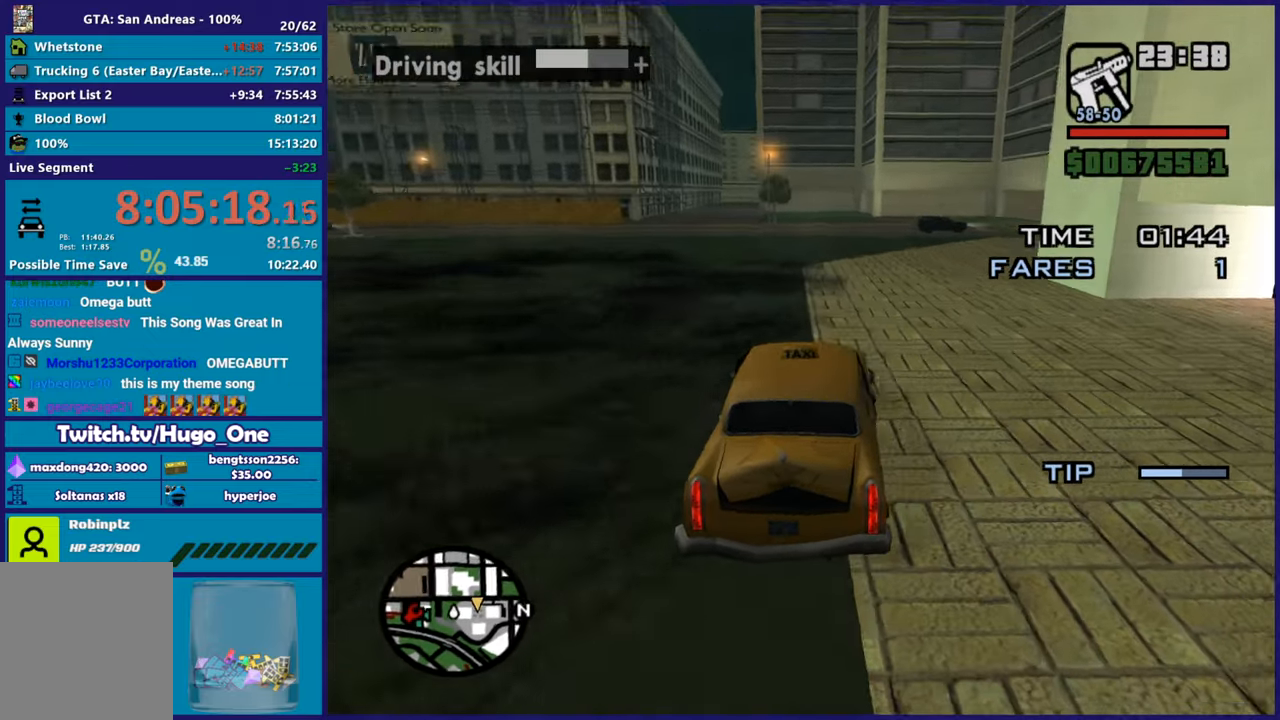
{"buttons": [], "left_stick": "right", "right_stick": "down-right", "button_events": [[284, "R2", "up"]]}